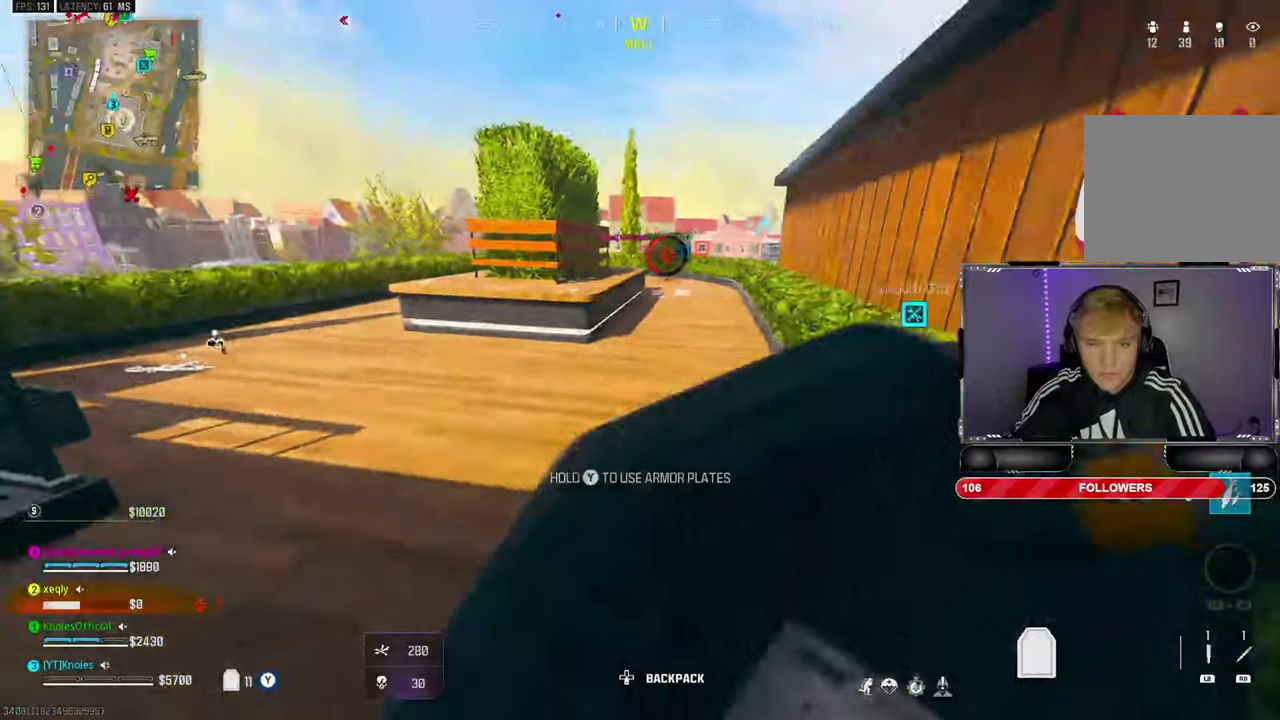
Gameplay with a controller (PlayStation layout); each line is a JSON object with the inputs held at the frame after it. "events" lists button and stick changes between this image and that frame as [ms after this image, input, new state], when the widget could be followed in between. Not read: HOME START TOUCHPAD.
{"buttons": ["TRIANGLE"], "left_stick": "center", "right_stick": "center"}
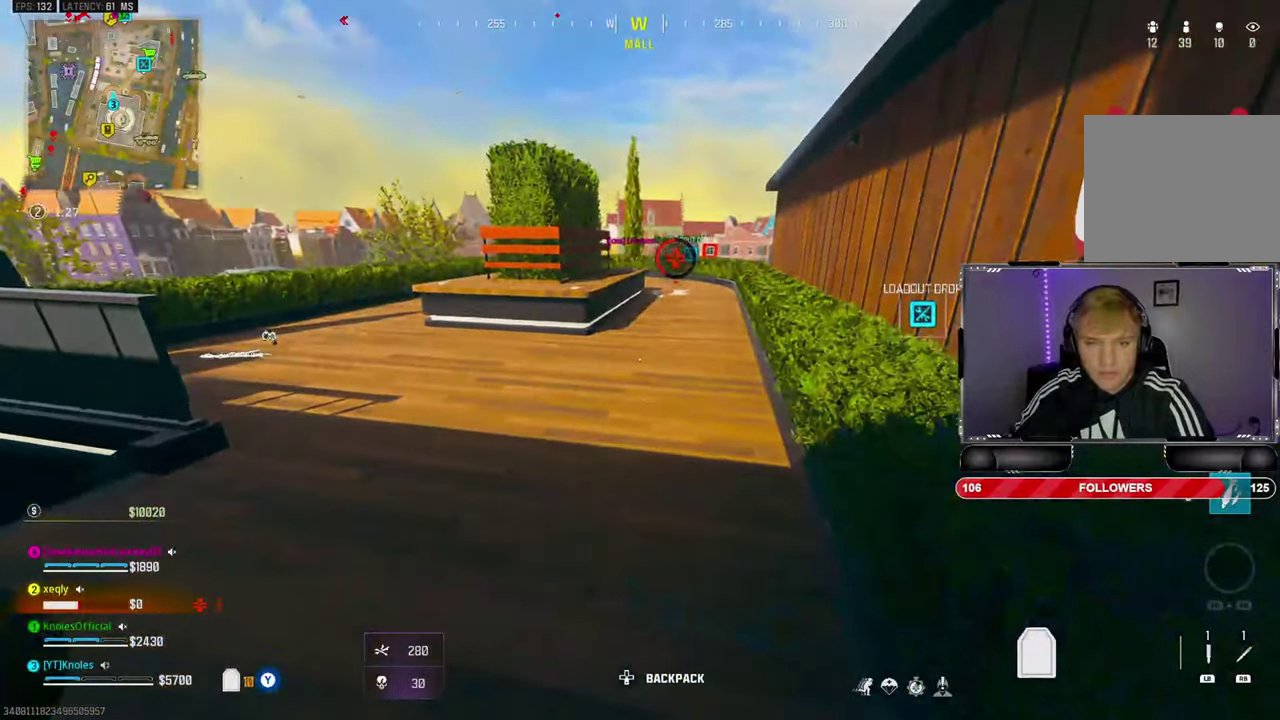
{"buttons": ["TRIANGLE"], "left_stick": "left", "right_stick": "center"}
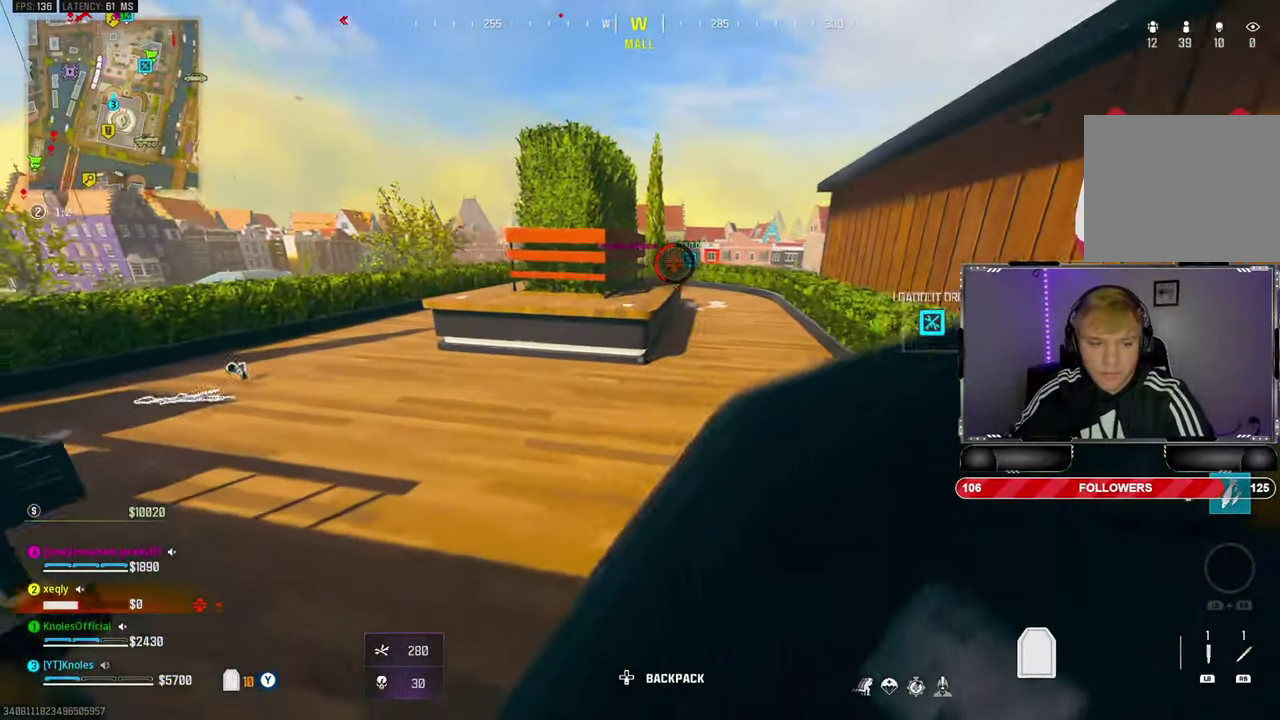
{"buttons": ["TRIANGLE"], "left_stick": "center", "right_stick": "center"}
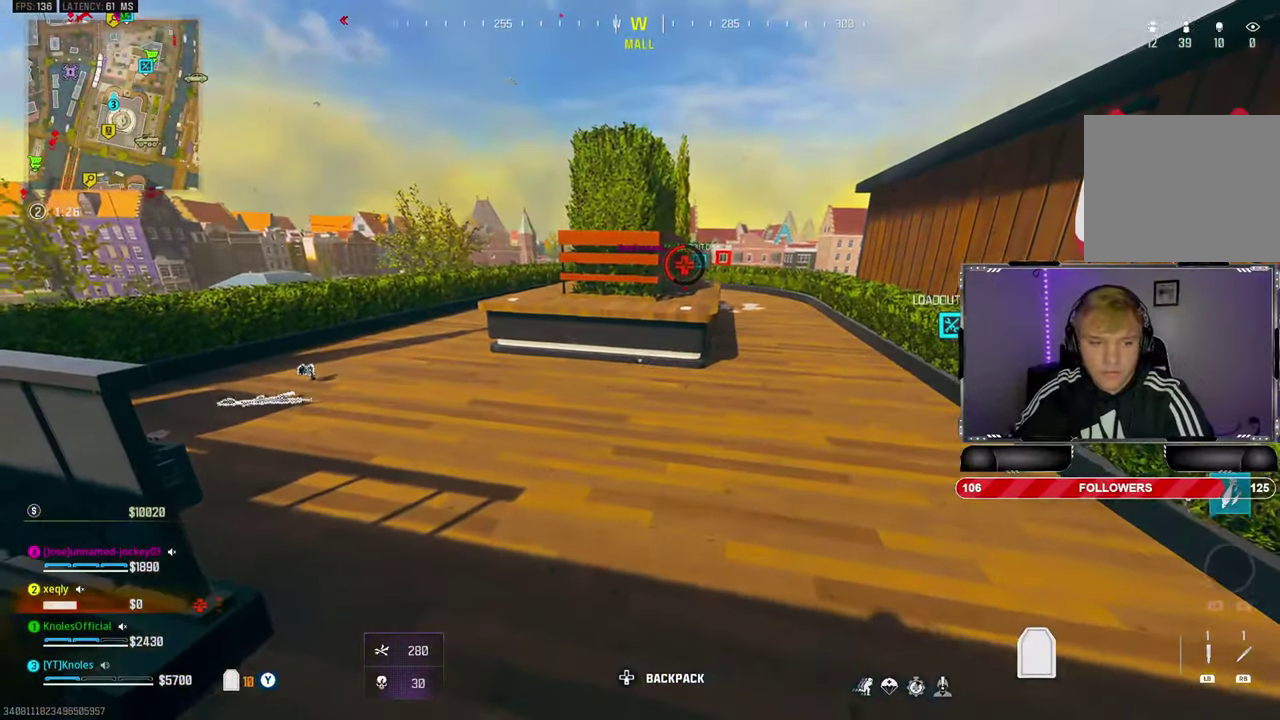
{"buttons": ["TRIANGLE"], "left_stick": "center", "right_stick": "center", "events": []}